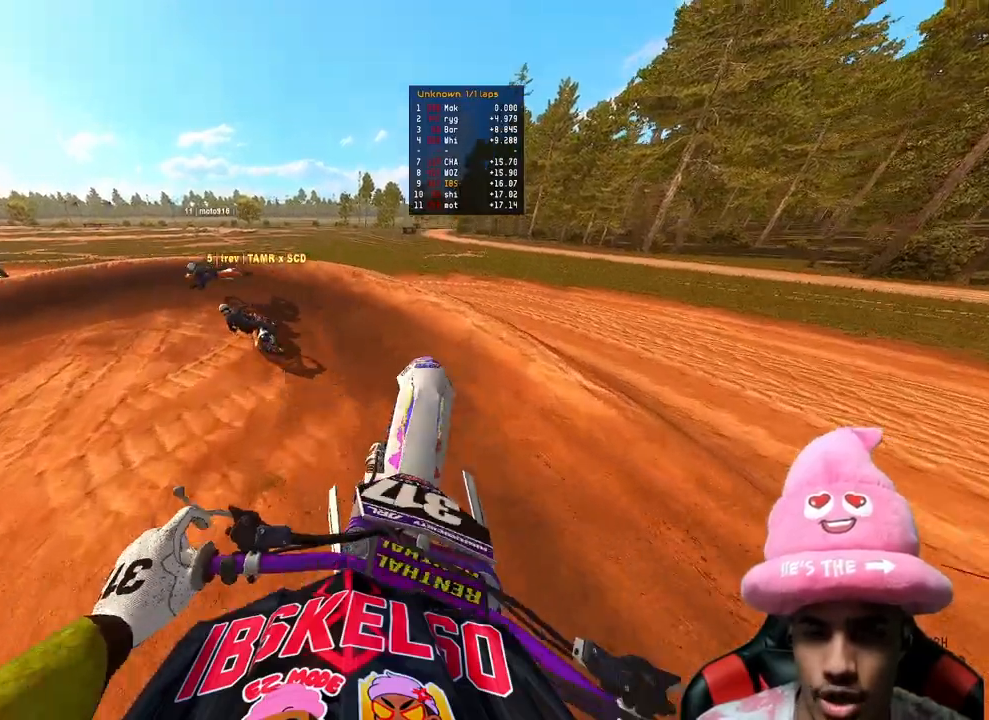
Gameplay with a controller (PlayStation layout); each line is a JSON object with the inputs held at the frame after it. "events" lists button and stick changes between this image and that frame as [ms after this image, input, new state], when the widget could be followed in between. Not read: L3.
{"buttons": ["R2", "R3"], "left_stick": "up-left", "right_stick": "center", "events": [[50, "R2", "down"], [117, "right_stick", "right"], [333, "right_stick", "center"], [400, "R3", "down"]]}
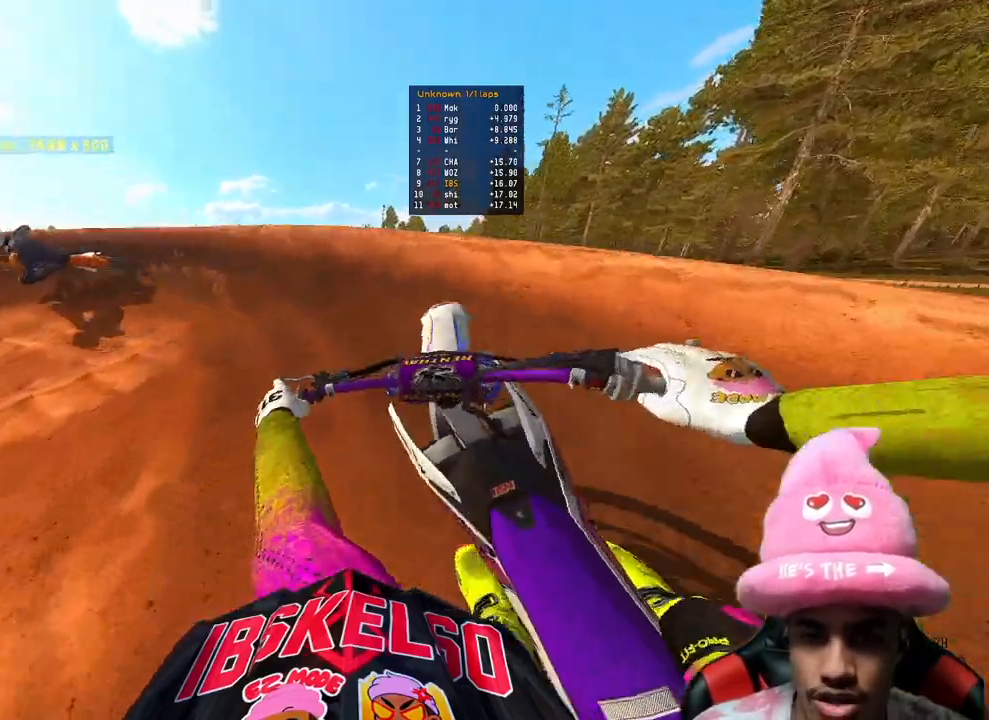
{"buttons": ["R2"], "left_stick": "up-left", "right_stick": "right", "events": [[33, "R3", "up"], [250, "right_stick", "right"], [300, "R2", "up"], [500, "R2", "down"]]}
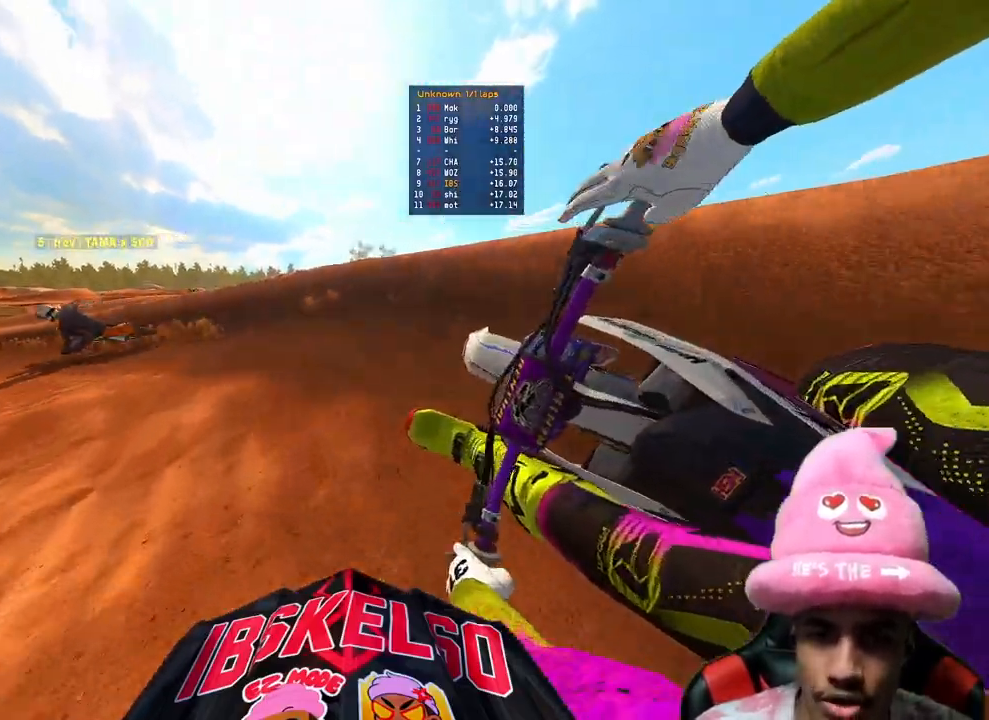
{"buttons": ["R2"], "left_stick": "up-left", "right_stick": "right", "events": []}
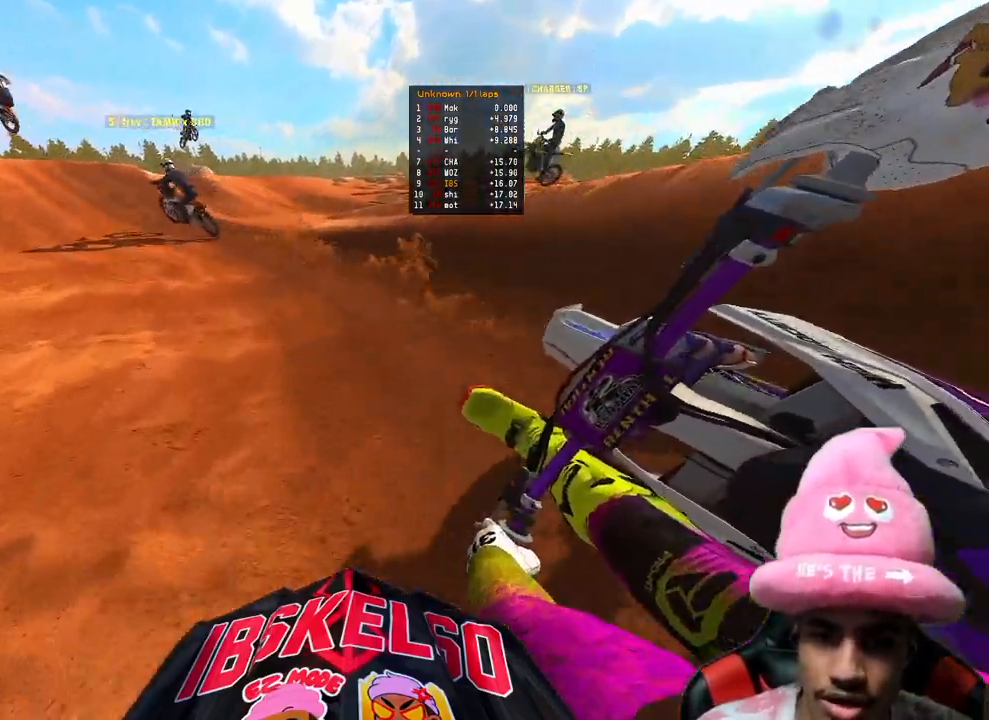
{"buttons": ["R2"], "left_stick": "up-left", "right_stick": "center", "events": [[433, "right_stick", "center"]]}
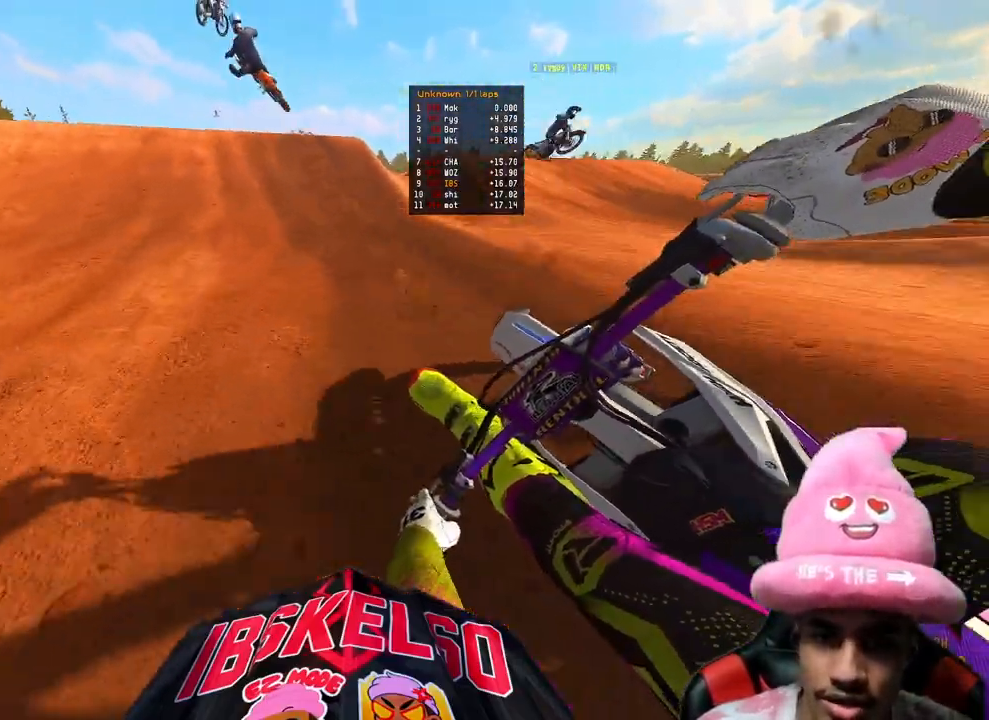
{"buttons": ["R2", "R3"], "left_stick": "up-left", "right_stick": "down-left", "events": [[67, "R3", "down"], [83, "left_stick", "up"], [183, "R3", "up"], [300, "right_stick", "down-left"], [350, "left_stick", "up-left"], [417, "R3", "down"]]}
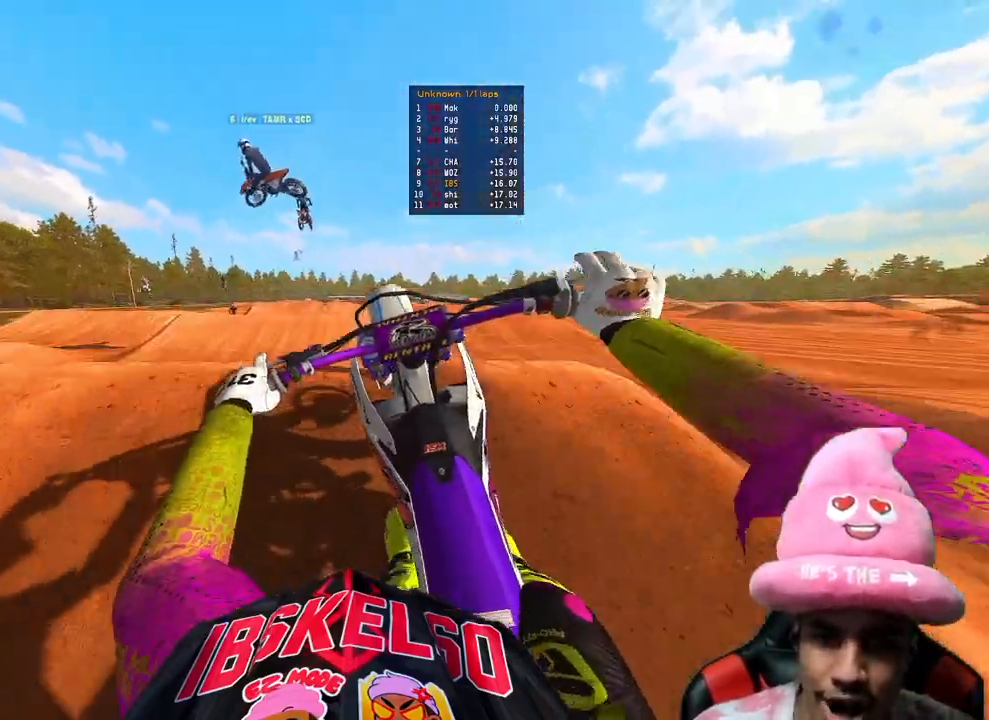
{"buttons": [], "left_stick": "right", "right_stick": "down", "events": [[17, "R2", "up"], [33, "R3", "up"], [33, "right_stick", "down-right"], [133, "left_stick", "center"], [367, "right_stick", "down"], [383, "left_stick", "right"]]}
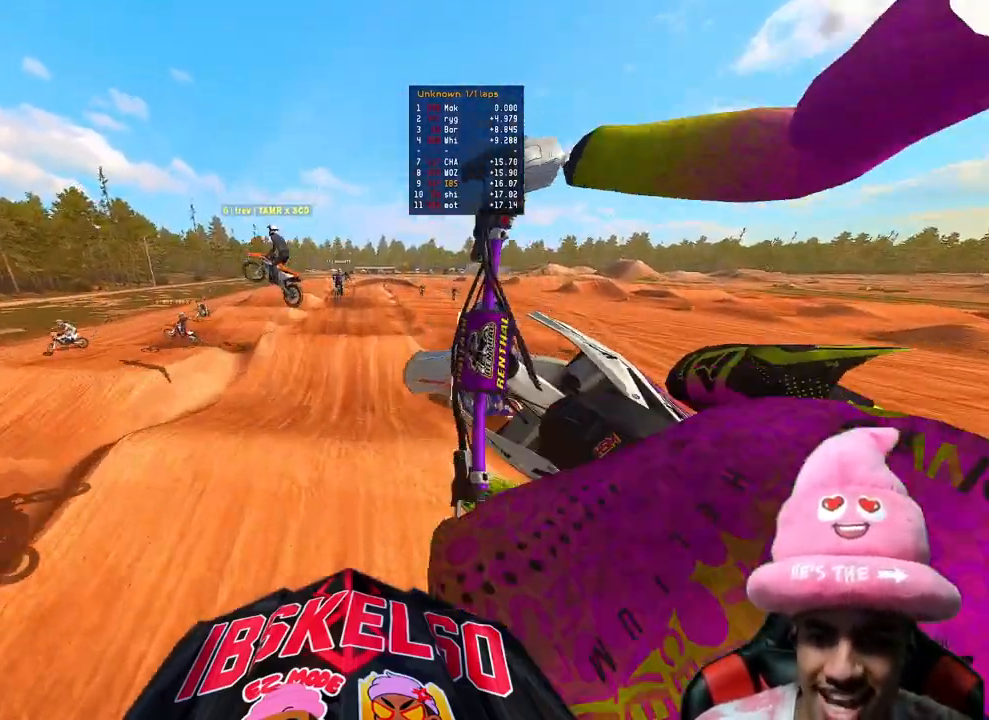
{"buttons": ["R2"], "left_stick": "center", "right_stick": "left", "events": [[17, "R2", "down"], [67, "right_stick", "center"], [83, "R3", "down"], [183, "R3", "up"], [183, "left_stick", "center"], [233, "right_stick", "down-left"], [417, "right_stick", "left"]]}
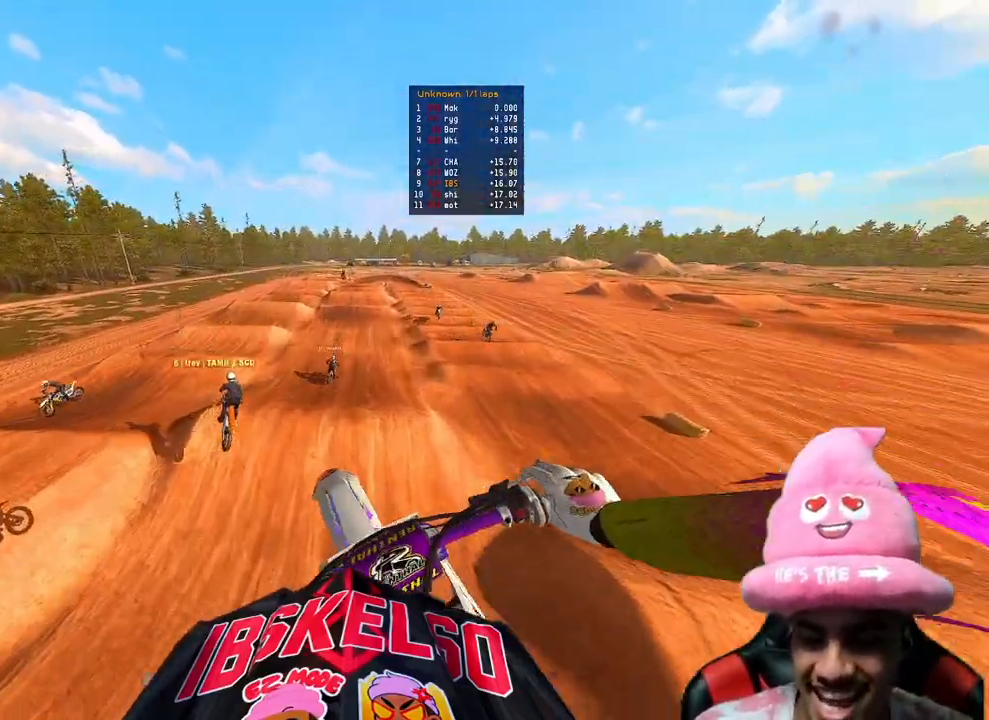
{"buttons": ["R2"], "left_stick": "up-right", "right_stick": "up", "events": [[50, "right_stick", "up-left"], [133, "left_stick", "up-right"], [300, "left_stick", "up"], [333, "right_stick", "up"], [417, "left_stick", "up-right"]]}
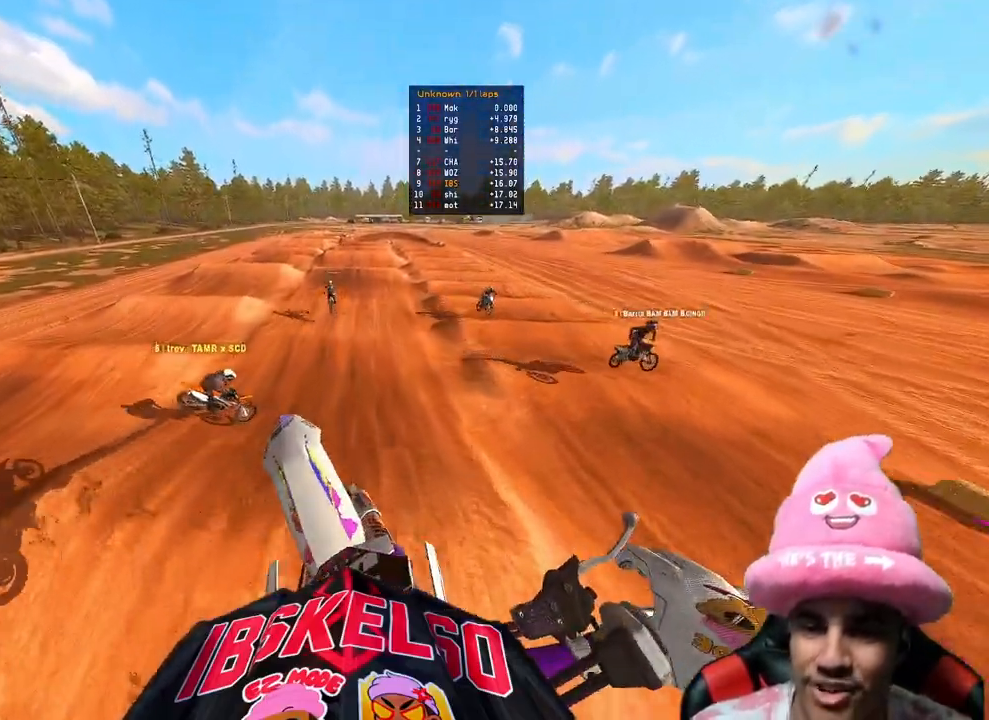
{"buttons": ["R2"], "left_stick": "up-right", "right_stick": "up-left", "events": [[467, "right_stick", "up-left"]]}
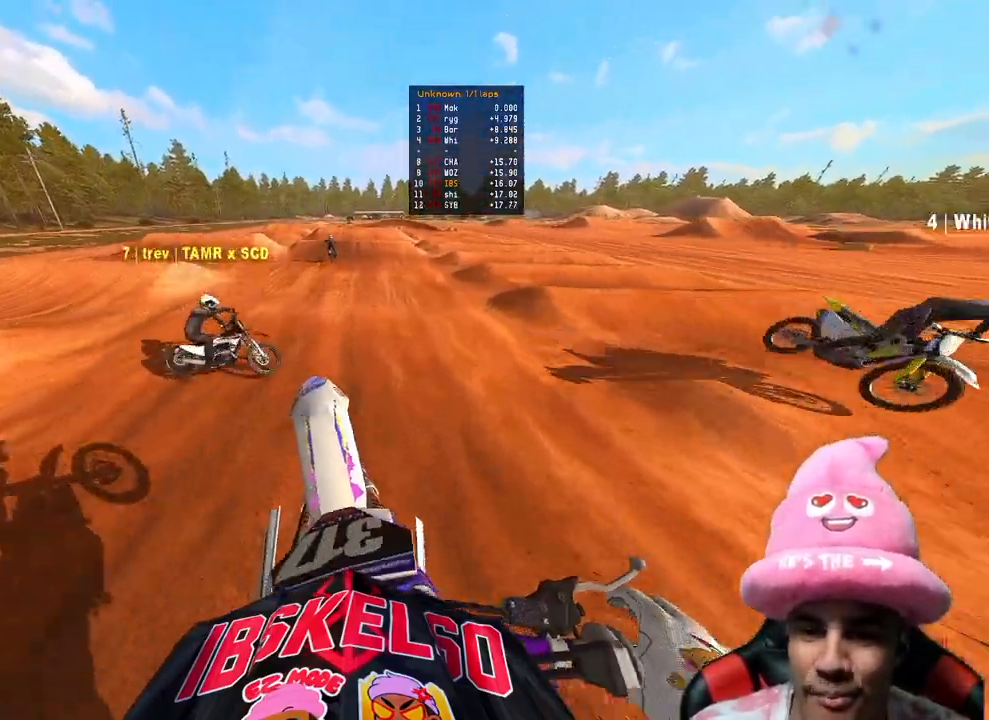
{"buttons": ["R2"], "left_stick": "up-left", "right_stick": "up-left", "events": [[33, "right_stick", "left"], [167, "right_stick", "up-left"], [250, "left_stick", "center"], [433, "left_stick", "up-left"]]}
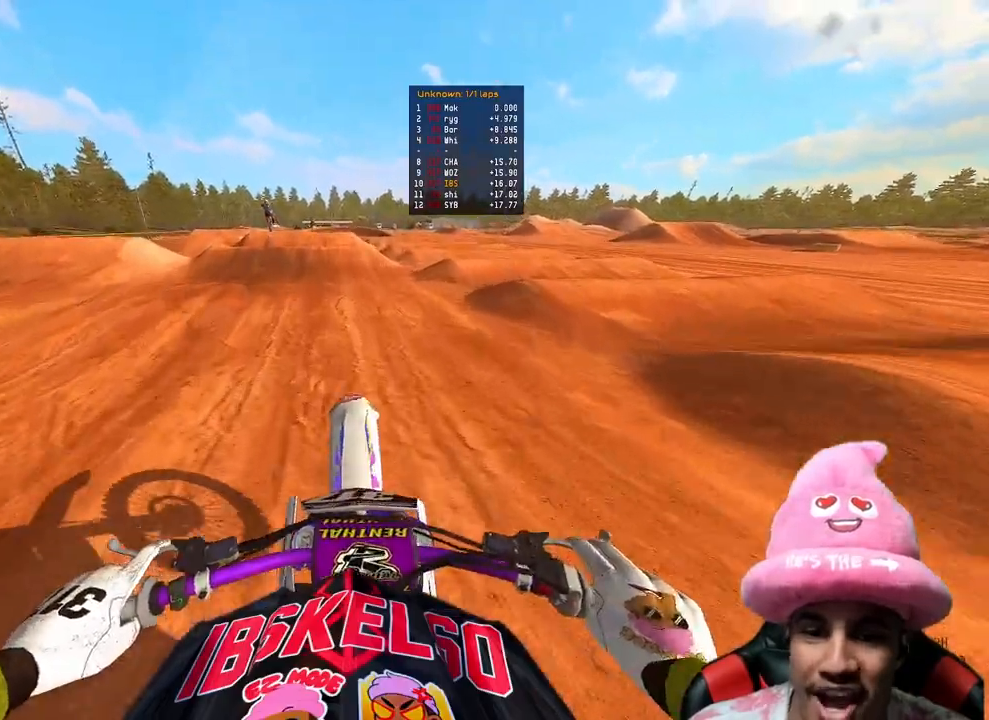
{"buttons": ["R2"], "left_stick": "up-left", "right_stick": "down-right", "events": [[17, "right_stick", "up"], [233, "right_stick", "right"], [367, "right_stick", "down-right"]]}
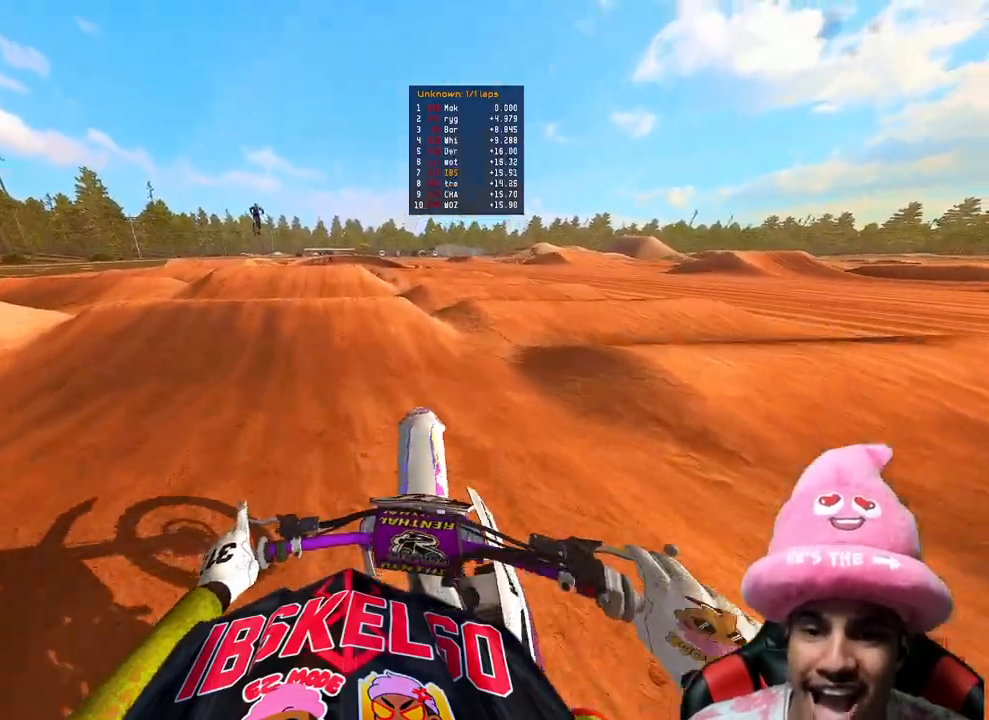
{"buttons": ["R2"], "left_stick": "center", "right_stick": "up", "events": [[17, "right_stick", "down"], [100, "left_stick", "up"], [317, "left_stick", "center"], [383, "right_stick", "up"]]}
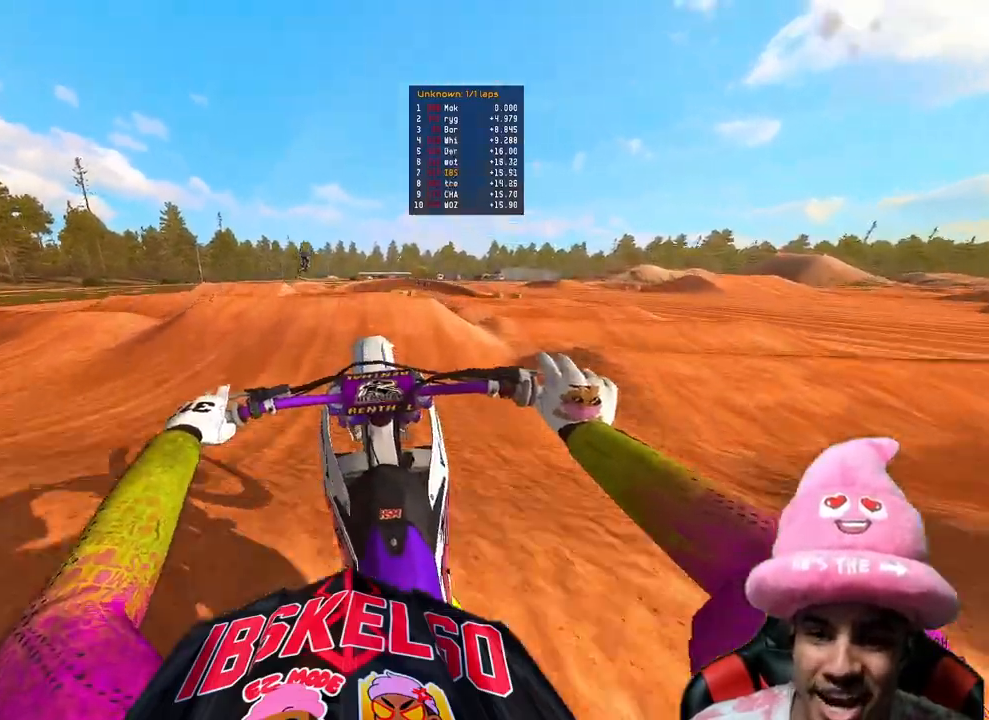
{"buttons": [], "left_stick": "up-left", "right_stick": "center", "events": [[33, "left_stick", "up-left"], [400, "R2", "up"], [400, "right_stick", "center"]]}
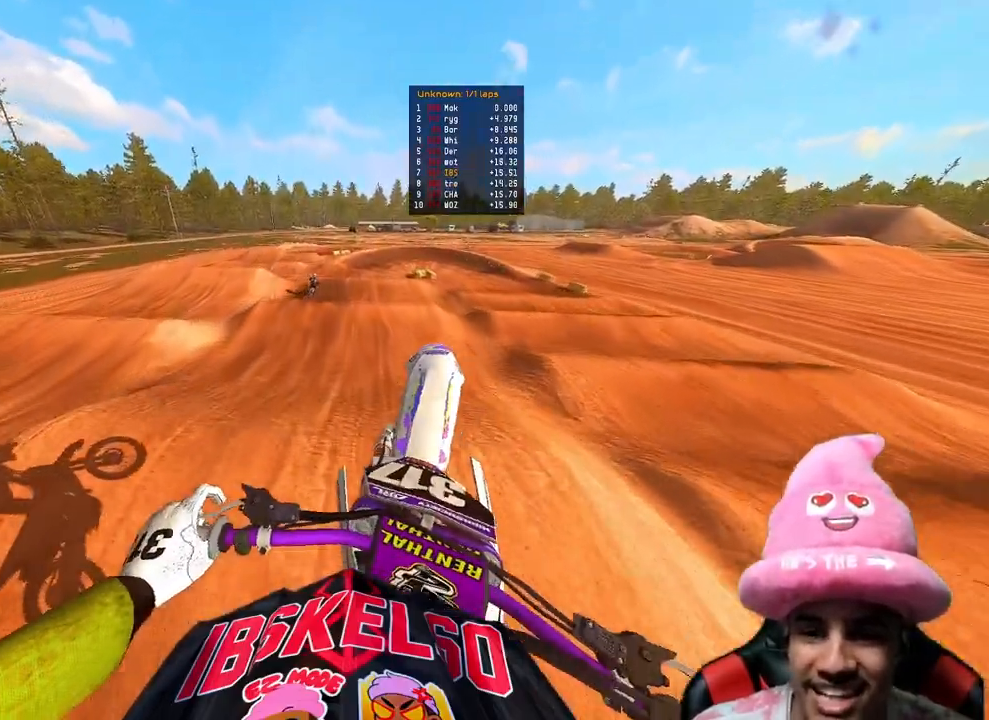
{"buttons": [], "left_stick": "up", "right_stick": "center", "events": [[17, "left_stick", "up"], [50, "TOUCHPAD", "down"], [200, "TOUCHPAD", "up"]]}
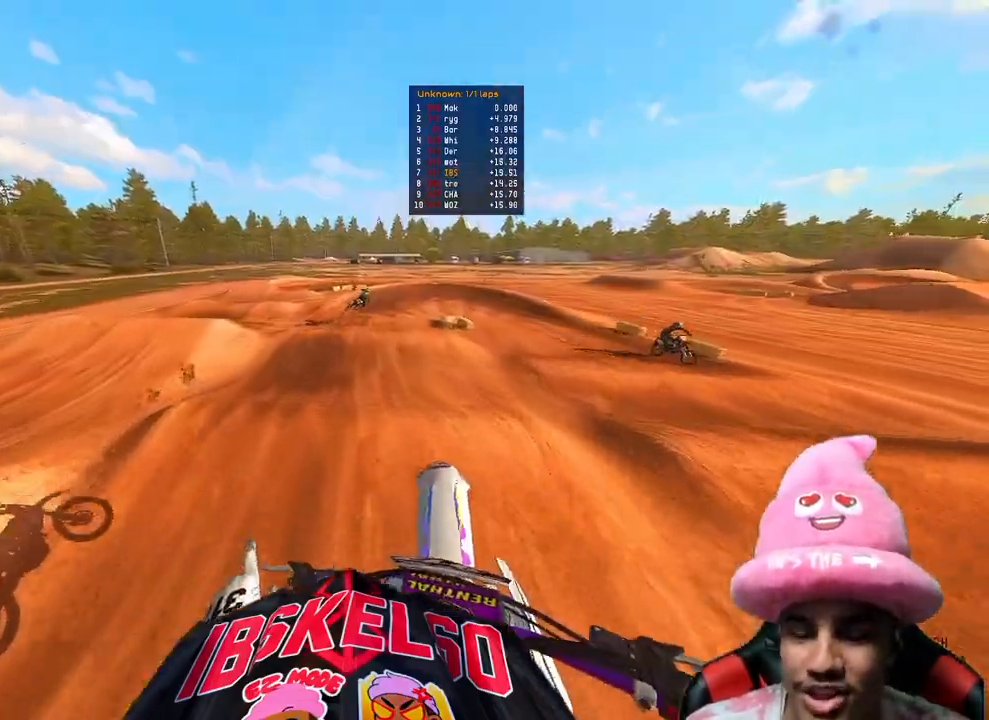
{"buttons": [], "left_stick": "up", "right_stick": "center", "events": [[33, "R2", "down"], [183, "right_stick", "down"], [350, "R2", "up"], [433, "right_stick", "center"]]}
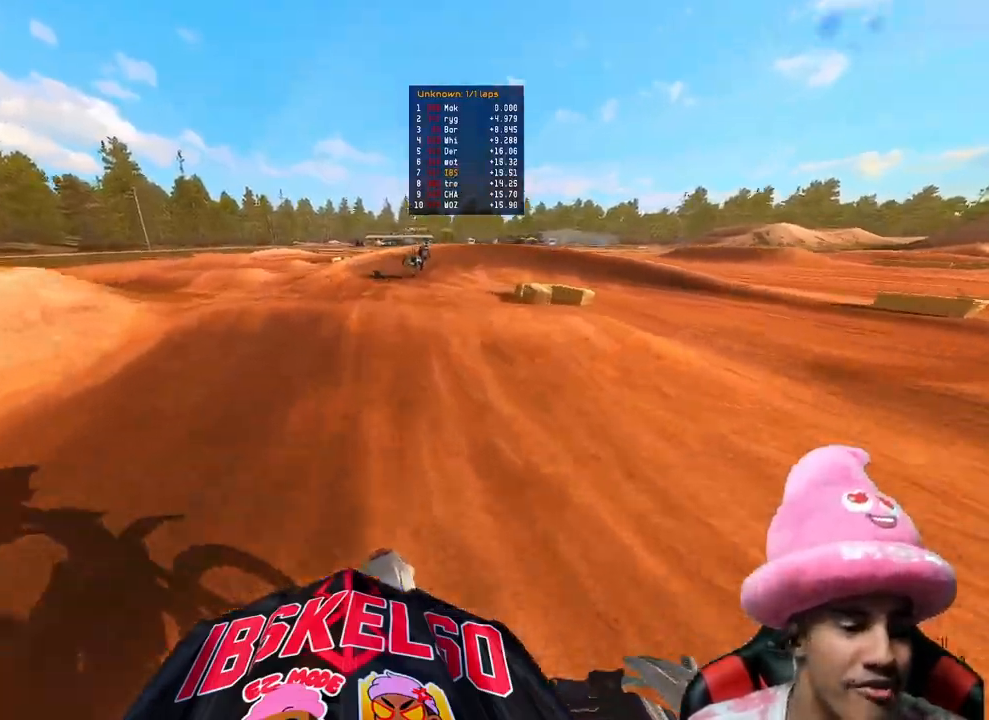
{"buttons": ["R2"], "left_stick": "up", "right_stick": "up", "events": [[100, "L2", "down"], [333, "L2", "up"], [417, "right_stick", "up-left"], [467, "R2", "down"], [467, "right_stick", "up"]]}
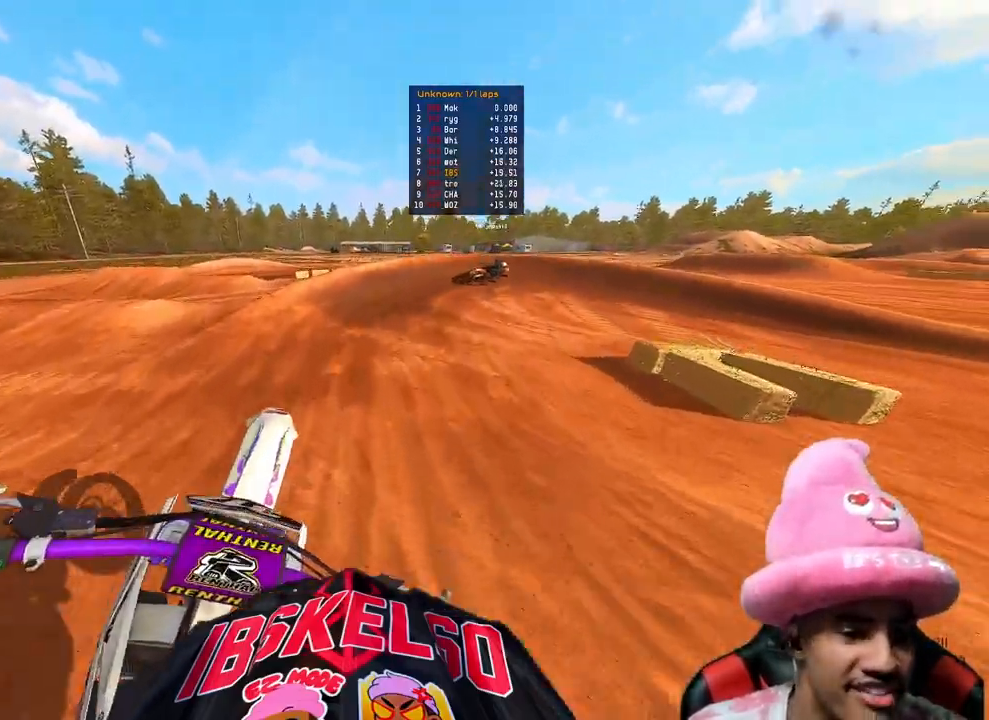
{"buttons": [], "left_stick": "up-right", "right_stick": "up-left", "events": [[117, "left_stick", "up-right"], [233, "R2", "up"], [467, "right_stick", "up-left"]]}
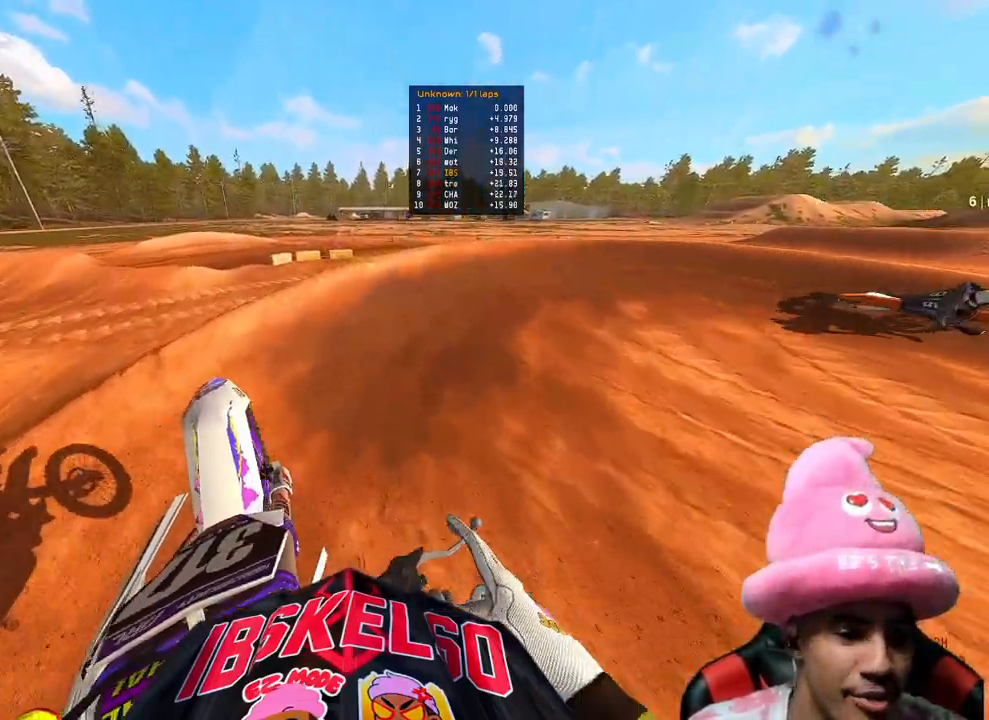
{"buttons": [], "left_stick": "up-right", "right_stick": "left", "events": [[33, "right_stick", "left"], [133, "R2", "down"], [200, "R3", "down"], [300, "R3", "up"], [467, "R2", "up"]]}
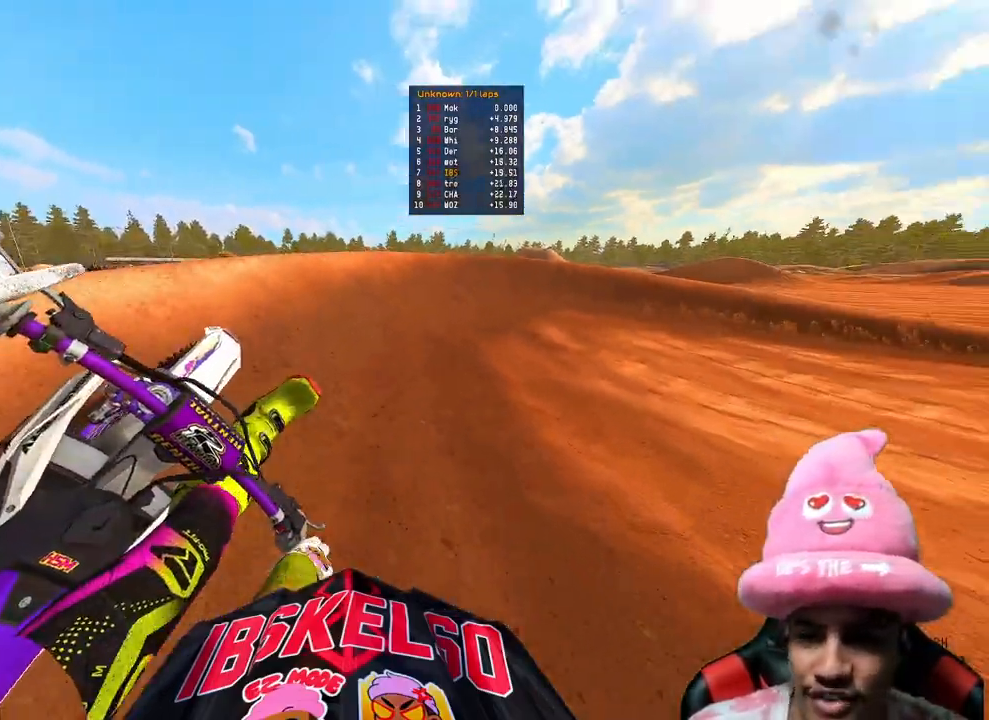
{"buttons": ["R2"], "left_stick": "up-right", "right_stick": "left", "events": [[67, "L2", "down"], [400, "R2", "down"], [433, "L2", "up"]]}
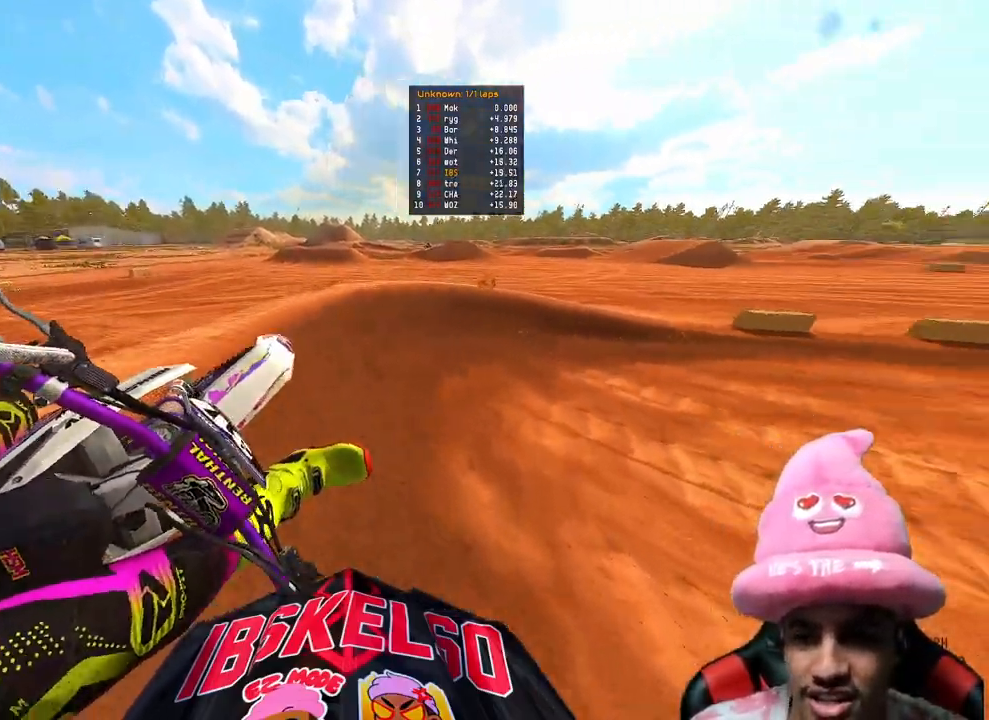
{"buttons": ["R2"], "left_stick": "up-right", "right_stick": "up-left", "events": [[350, "right_stick", "up-left"]]}
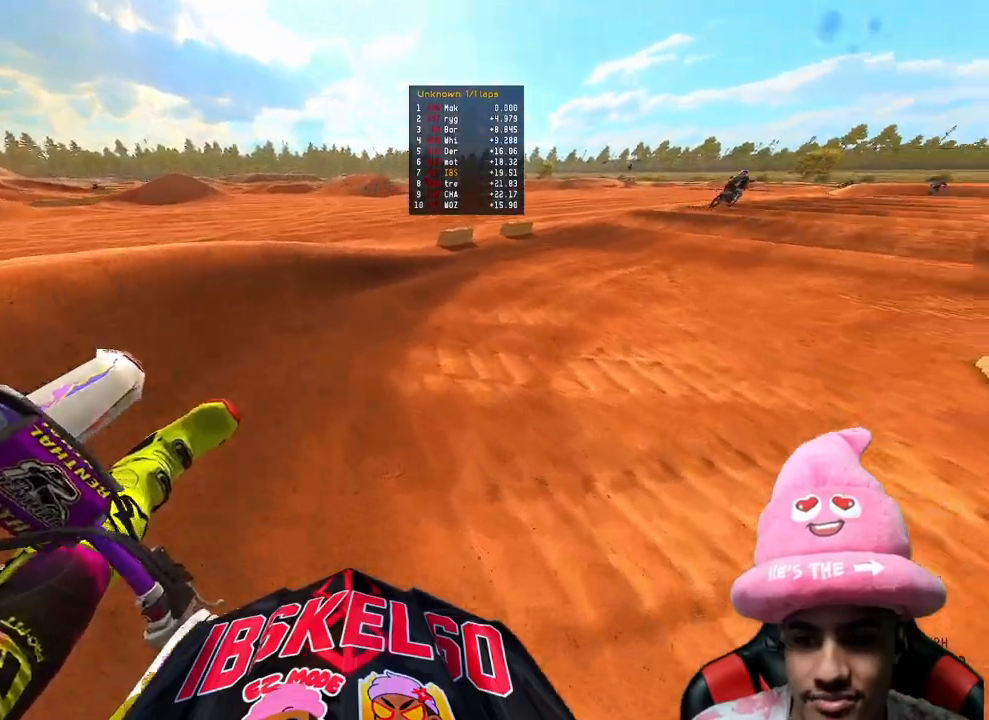
{"buttons": ["R2"], "left_stick": "up-right", "right_stick": "up-left", "events": []}
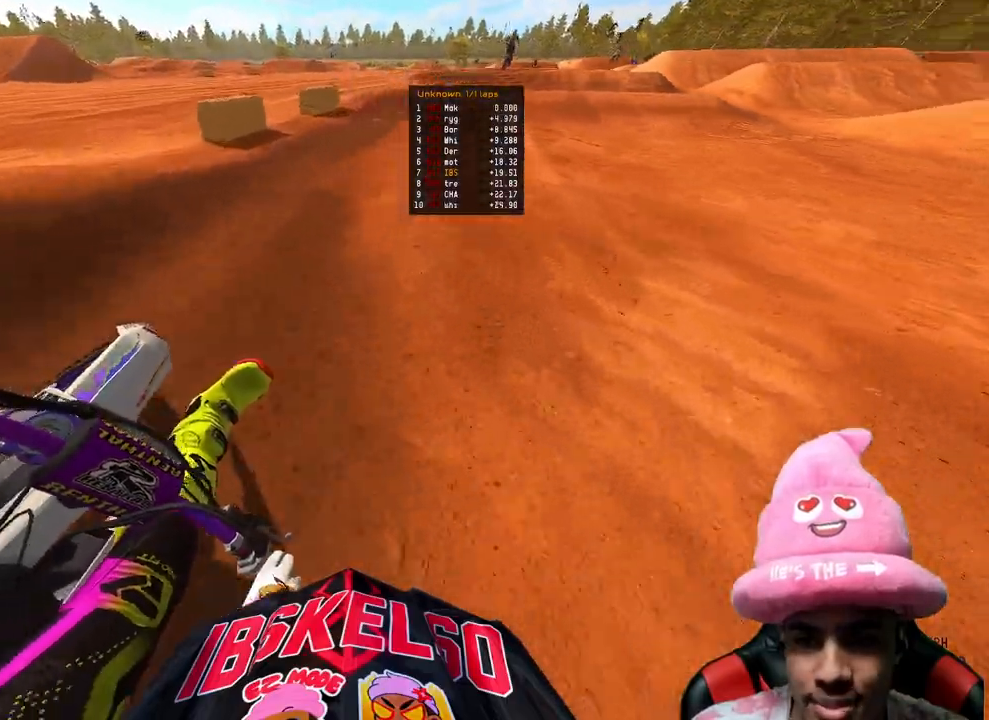
{"buttons": ["R2"], "left_stick": "up", "right_stick": "down-left", "events": [[167, "R3", "down"], [250, "left_stick", "up"], [283, "R3", "up"], [467, "right_stick", "down-left"]]}
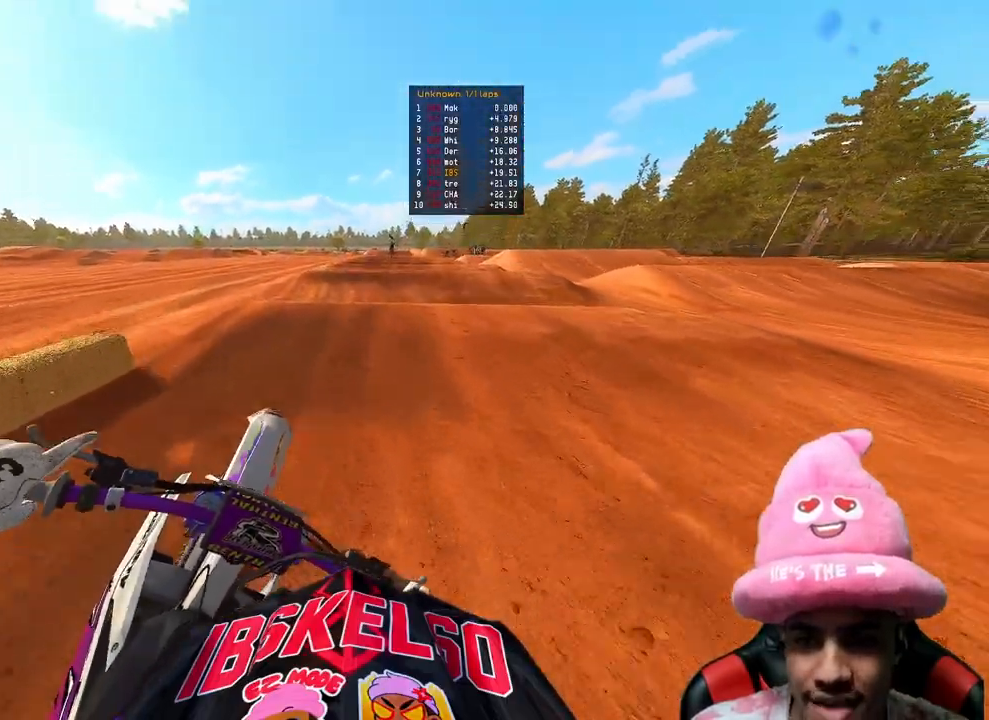
{"buttons": ["R2"], "left_stick": "up", "right_stick": "down-left", "events": []}
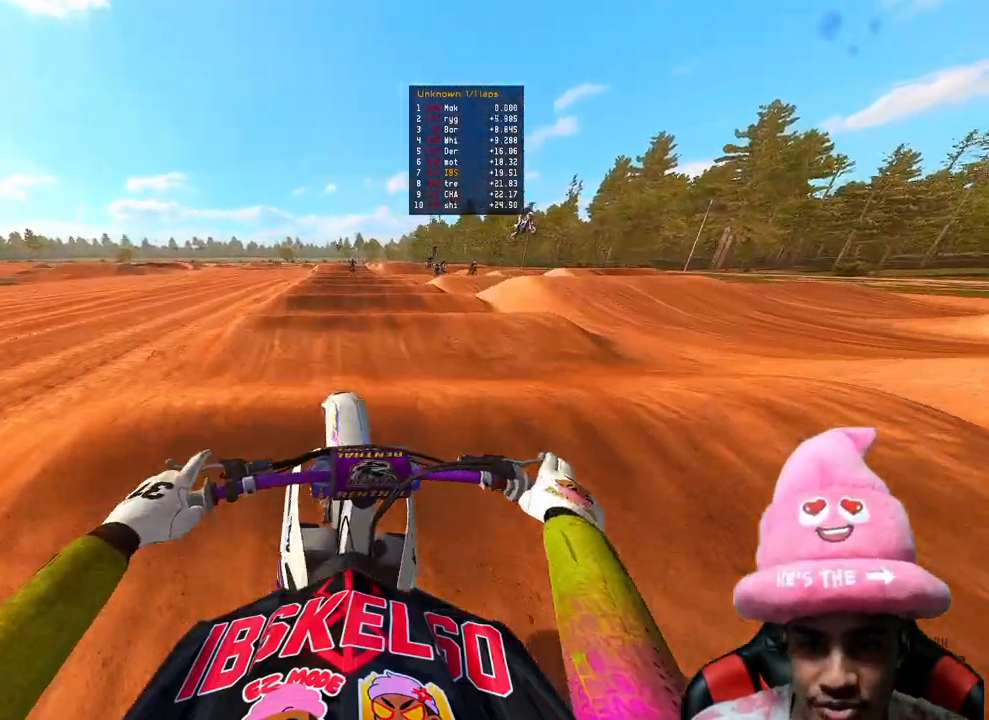
{"buttons": ["R2"], "left_stick": "center", "right_stick": "down-left", "events": [[200, "left_stick", "center"]]}
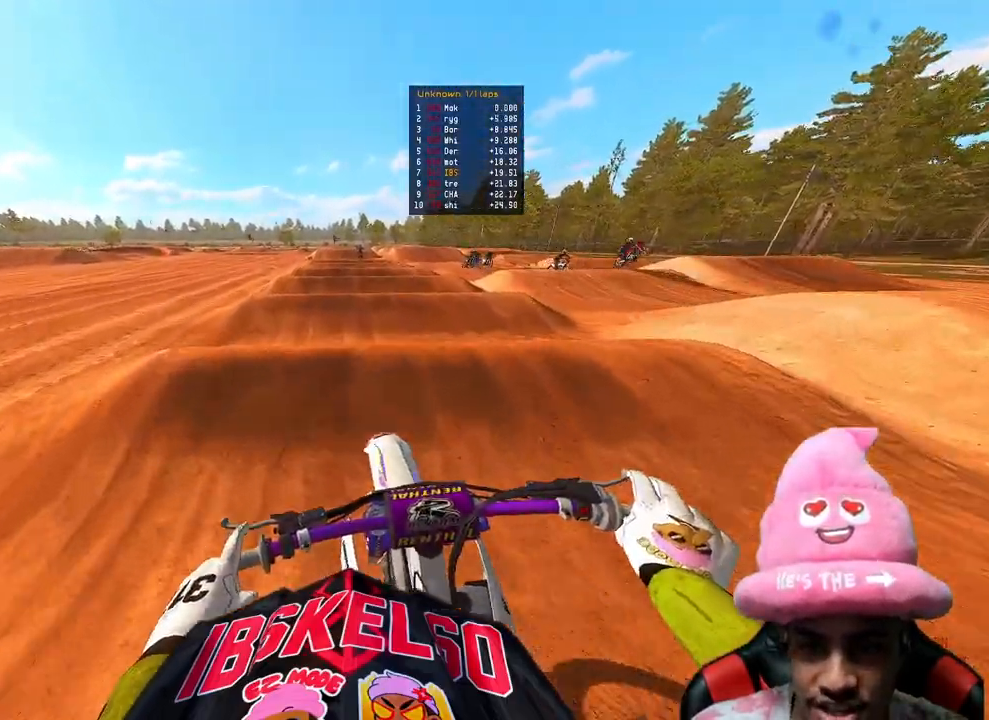
{"buttons": ["R2"], "left_stick": "center", "right_stick": "up-left", "events": [[333, "right_stick", "up-left"]]}
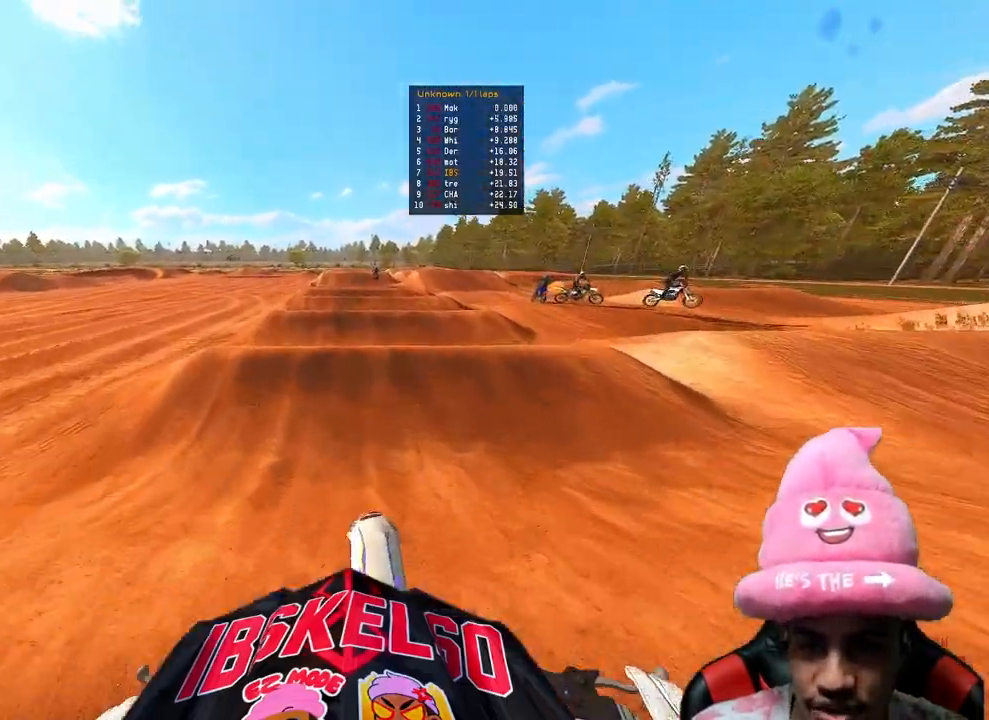
{"buttons": ["R2"], "left_stick": "center", "right_stick": "up-left", "events": [[217, "right_stick", "center"], [267, "right_stick", "down-left"], [417, "right_stick", "up-left"]]}
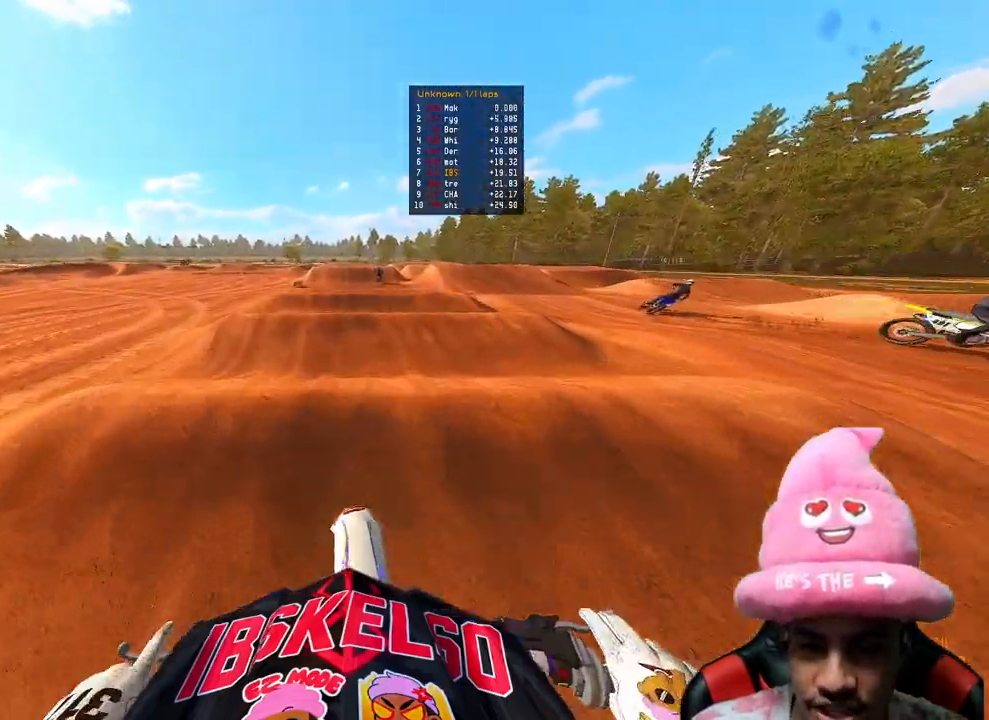
{"buttons": ["R2"], "left_stick": "center", "right_stick": "up-left", "events": [[17, "right_stick", "up"], [283, "right_stick", "up-left"], [450, "right_stick", "center"], [500, "right_stick", "up-left"]]}
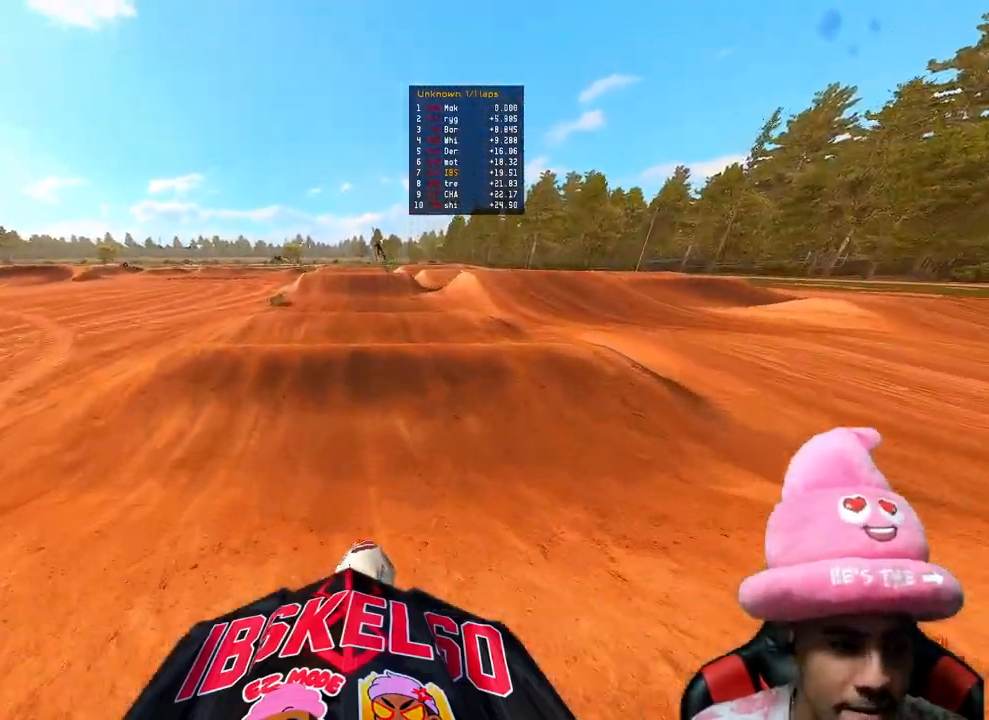
{"buttons": ["R2"], "left_stick": "center", "right_stick": "up-left", "events": [[150, "right_stick", "center"], [200, "right_stick", "down-left"], [450, "right_stick", "up-left"]]}
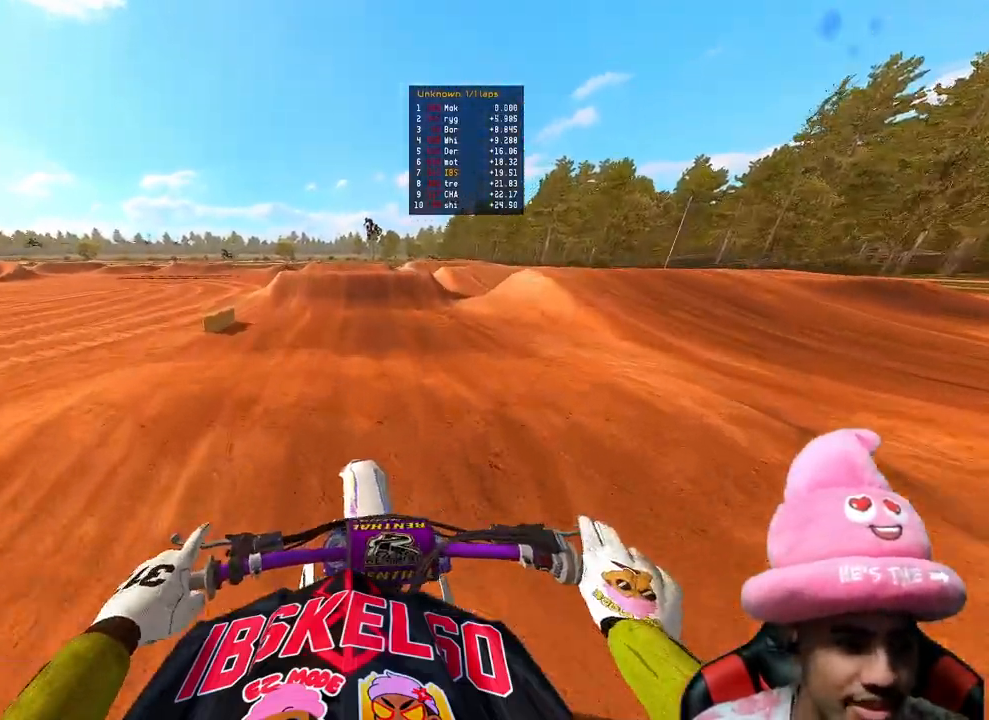
{"buttons": ["R2"], "left_stick": "center", "right_stick": "up-left", "events": []}
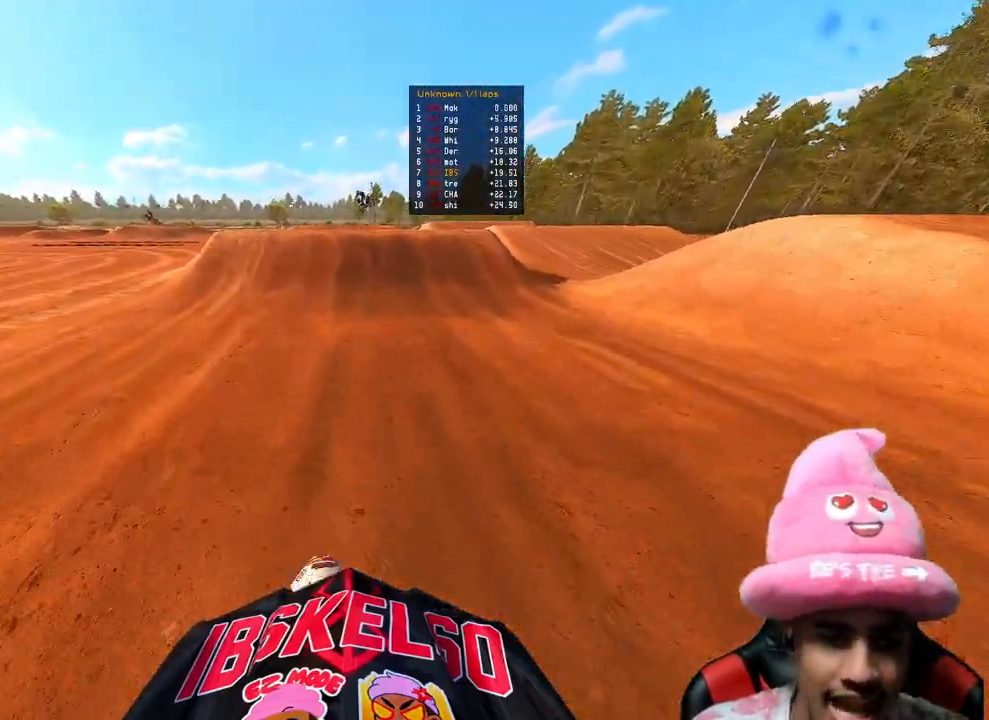
{"buttons": ["R2"], "left_stick": "center", "right_stick": "up-left", "events": []}